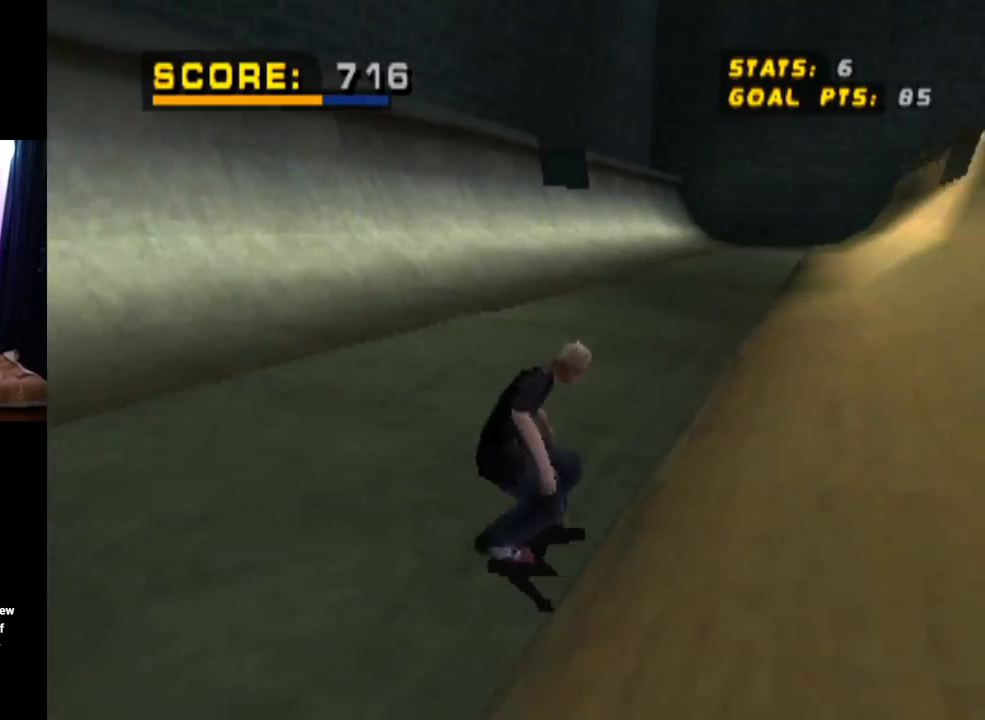
Gameplay with a controller (PlayStation layout); each line is a JSON object with the inputs held at the frame after it. "events" lists button and stick changes between this image and that frame as [ms after this image, input, new state], when the widget could be followed in between. Not read: L3 R3.
{"buttons": ["L1"], "left_stick": "center", "right_stick": "center", "events": [[83, "DPAD_RIGHT", "down"], [116, "L1", "down"], [133, "SQUARE", "down"], [150, "CROSS", "up"], [167, "right_stick", "left"], [317, "right_stick", "center"], [350, "SQUARE", "up"], [383, "DPAD_RIGHT", "up"]]}
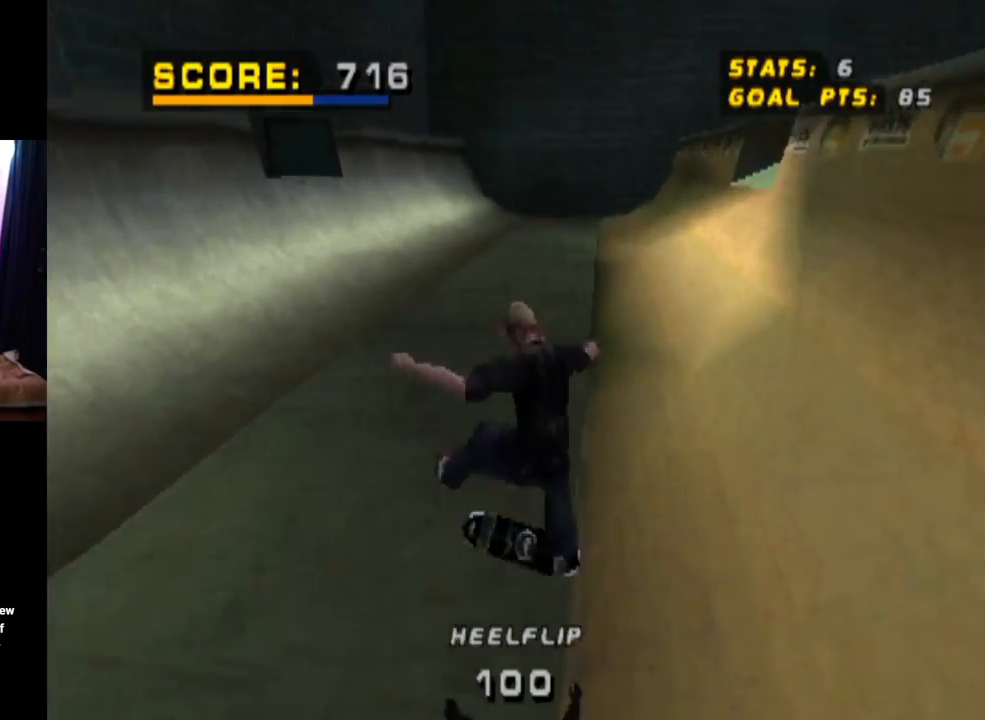
{"buttons": ["CROSS"], "left_stick": "center", "right_stick": "center", "events": [[117, "L1", "up"], [467, "CROSS", "down"]]}
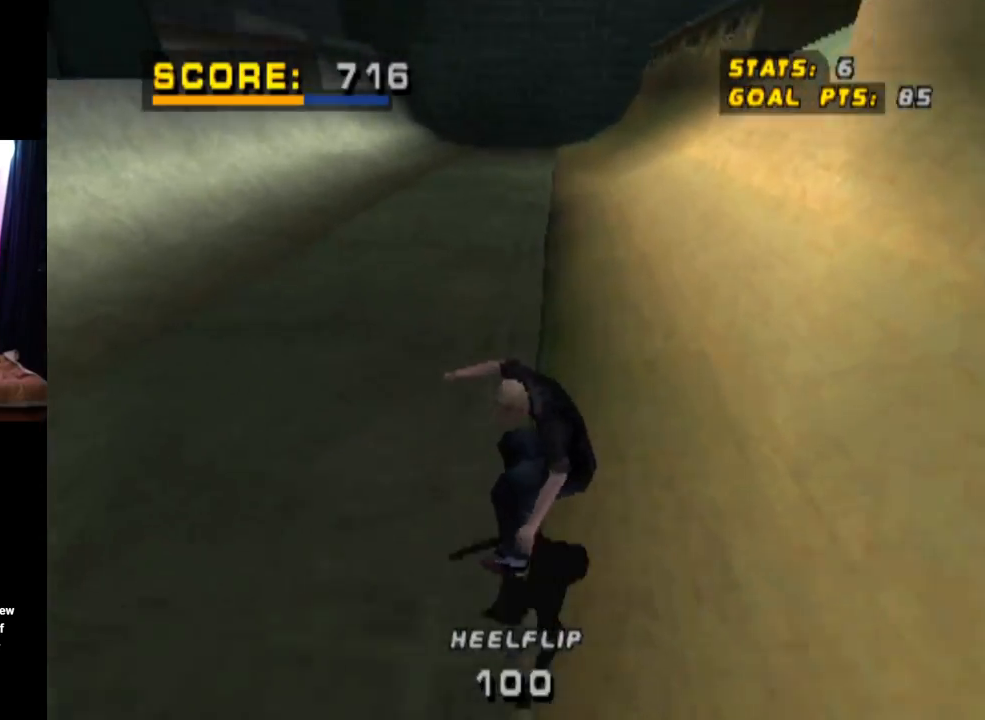
{"buttons": ["CROSS", "DPAD_DOWN", "DPAD_RIGHT"], "left_stick": "center", "right_stick": "center", "events": [[217, "DPAD_RIGHT", "down"], [233, "DPAD_DOWN", "down"]]}
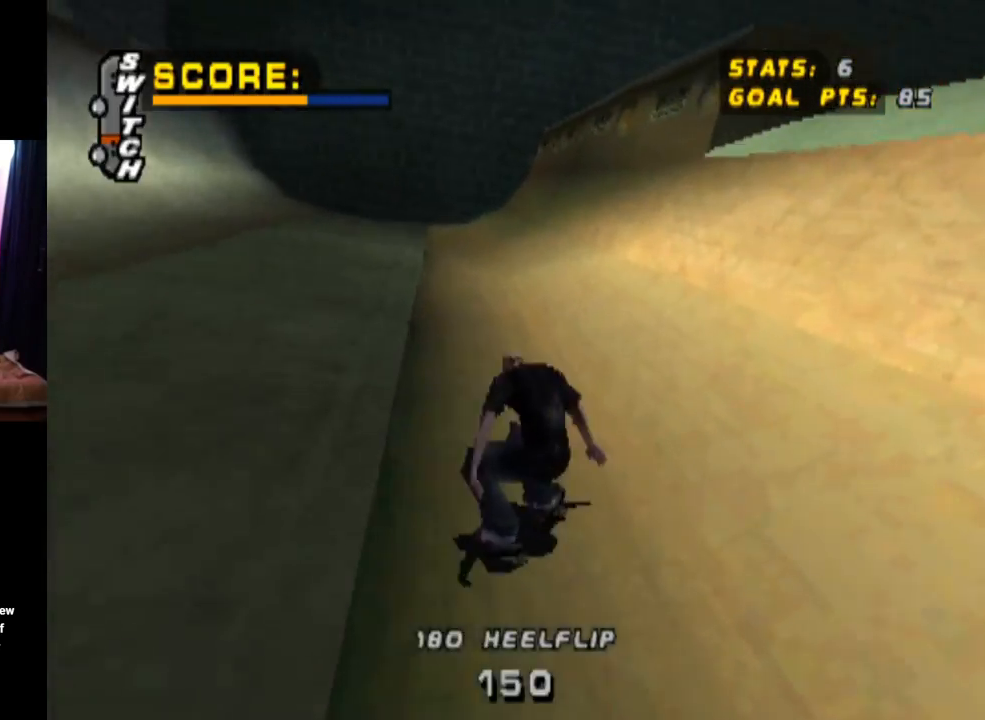
{"buttons": ["DPAD_UP"], "left_stick": "center", "right_stick": "center", "events": [[34, "DPAD_DOWN", "up"], [84, "DPAD_UP", "down"], [117, "DPAD_RIGHT", "up"], [217, "CROSS", "up"]]}
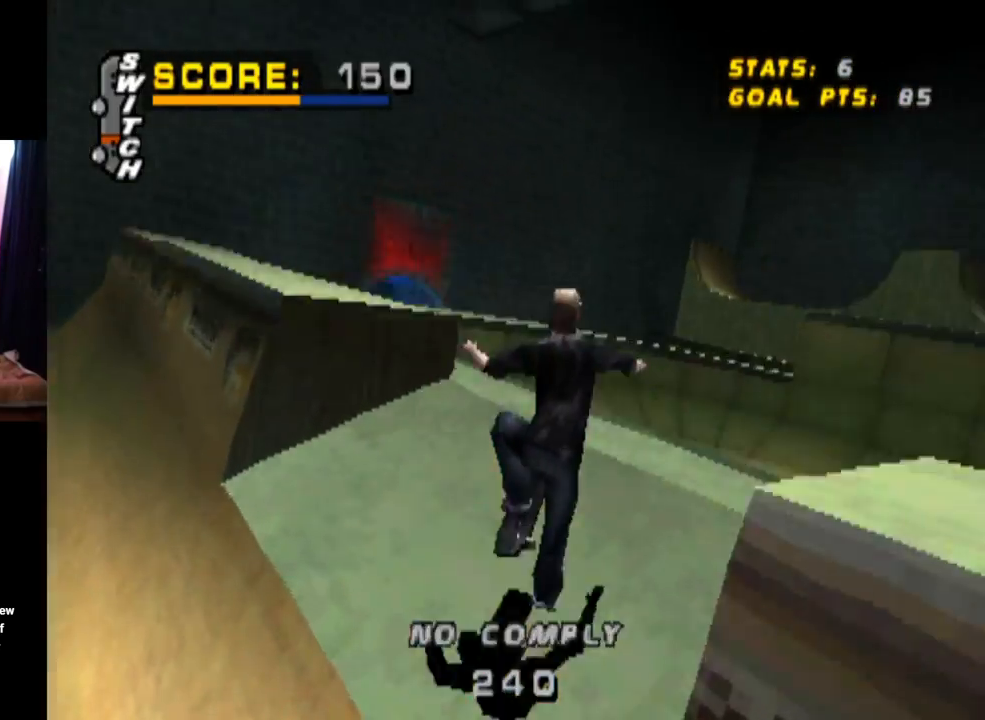
{"buttons": ["DPAD_UP"], "left_stick": "center", "right_stick": "center", "events": []}
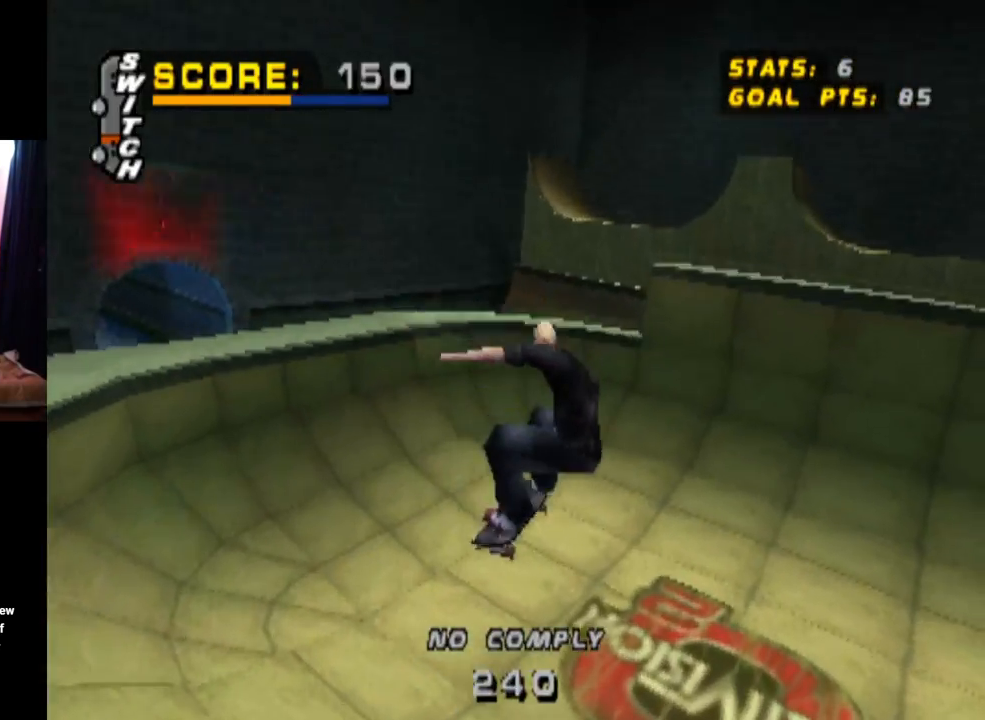
{"buttons": [], "left_stick": "center", "right_stick": "center", "events": [[50, "DPAD_UP", "up"]]}
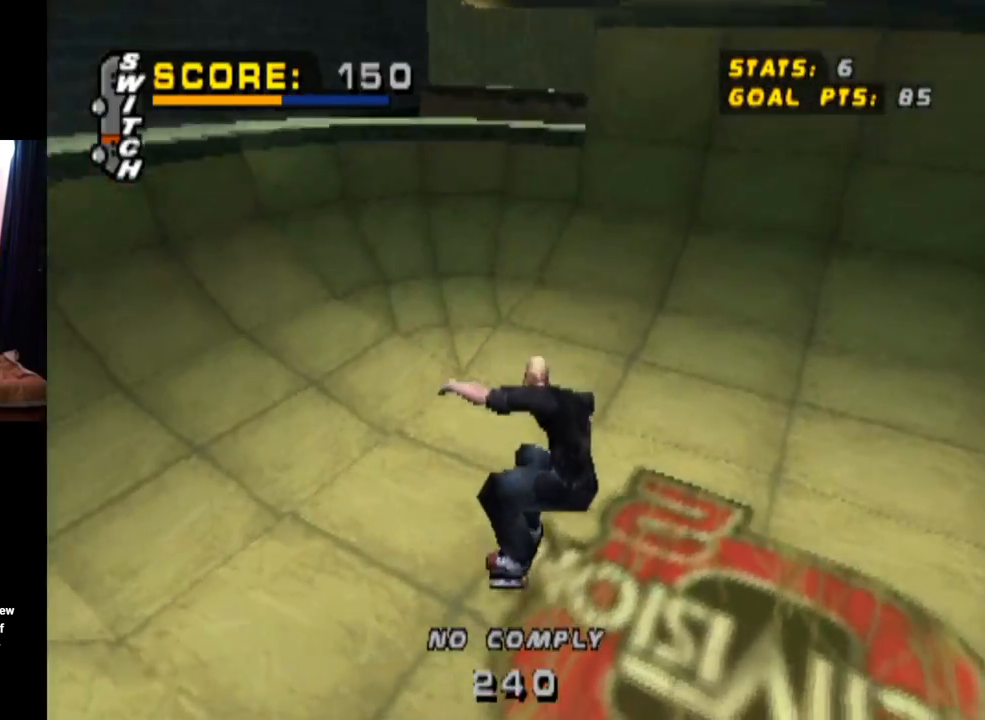
{"buttons": ["CROSS", "DPAD_DOWN", "DPAD_LEFT"], "left_stick": "center", "right_stick": "center", "events": [[66, "CROSS", "down"], [233, "DPAD_DOWN", "down"], [267, "DPAD_LEFT", "down"]]}
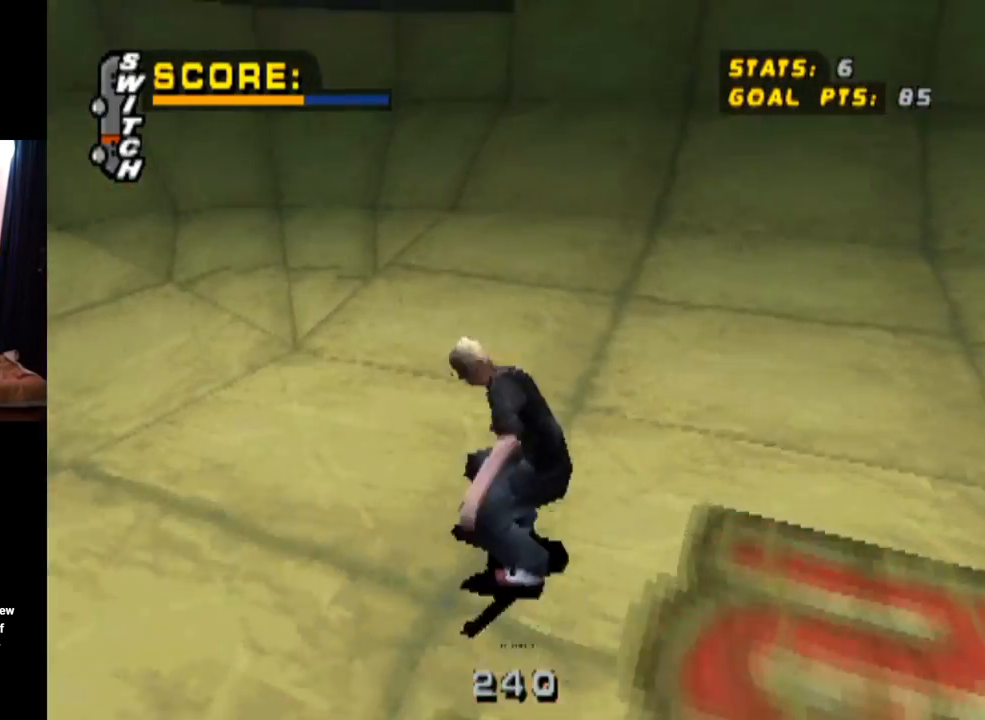
{"buttons": ["CROSS"], "left_stick": "center", "right_stick": "center", "events": [[50, "DPAD_DOWN", "up"], [84, "DPAD_LEFT", "up"], [217, "DPAD_LEFT", "down"], [334, "DPAD_LEFT", "up"]]}
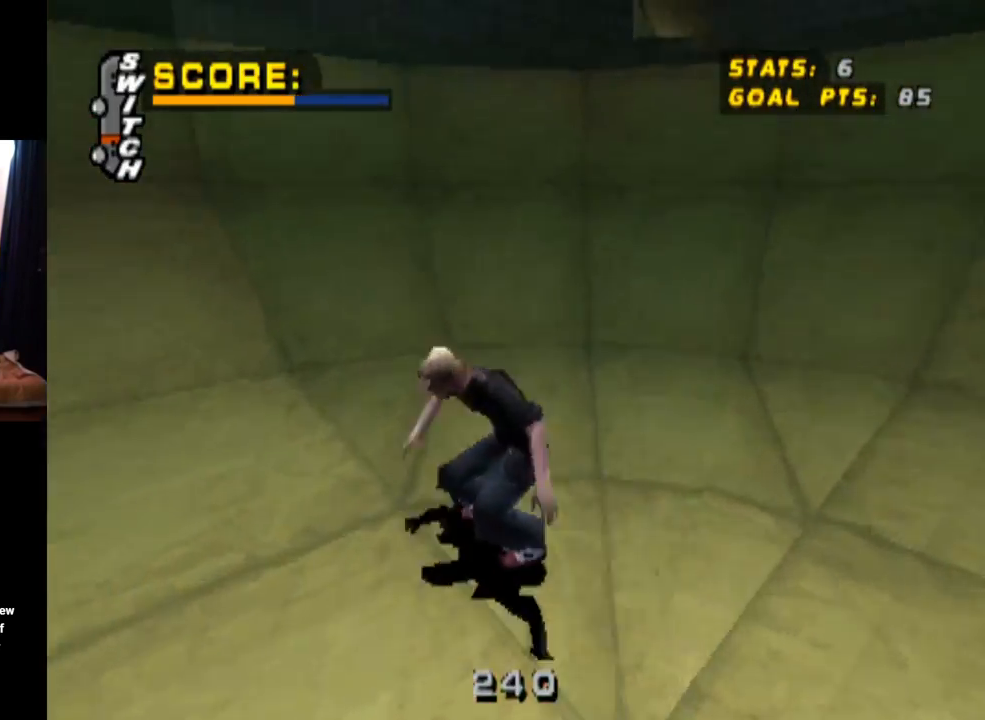
{"buttons": ["DPAD_UP"], "left_stick": "center", "right_stick": "center", "events": [[66, "DPAD_UP", "down"], [267, "CROSS", "up"]]}
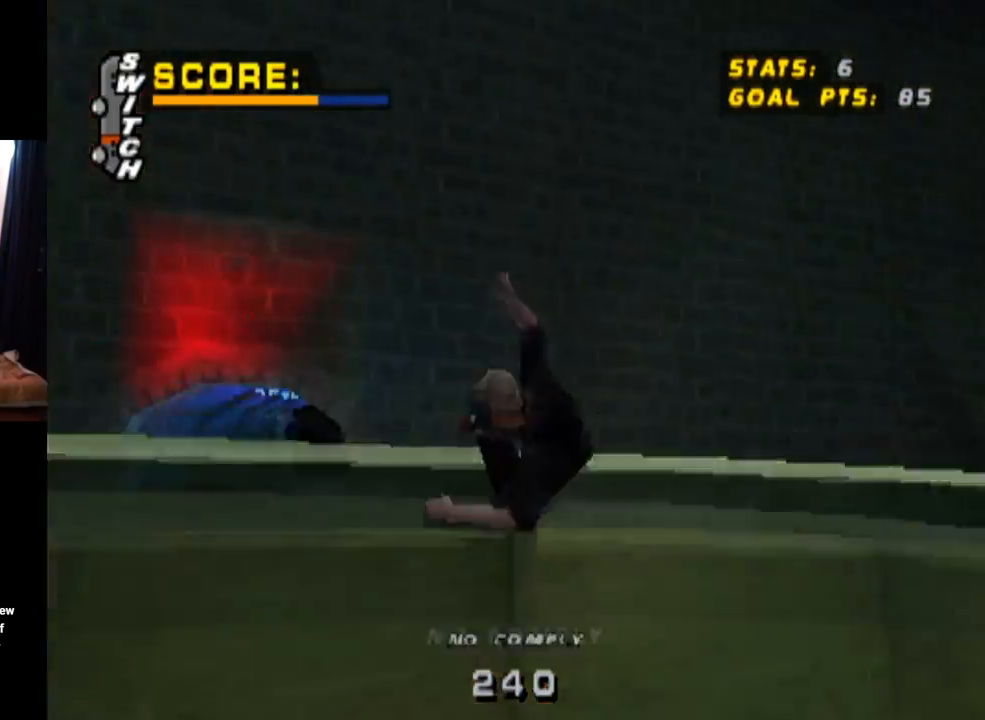
{"buttons": ["DPAD_UP"], "left_stick": "center", "right_stick": "center", "events": []}
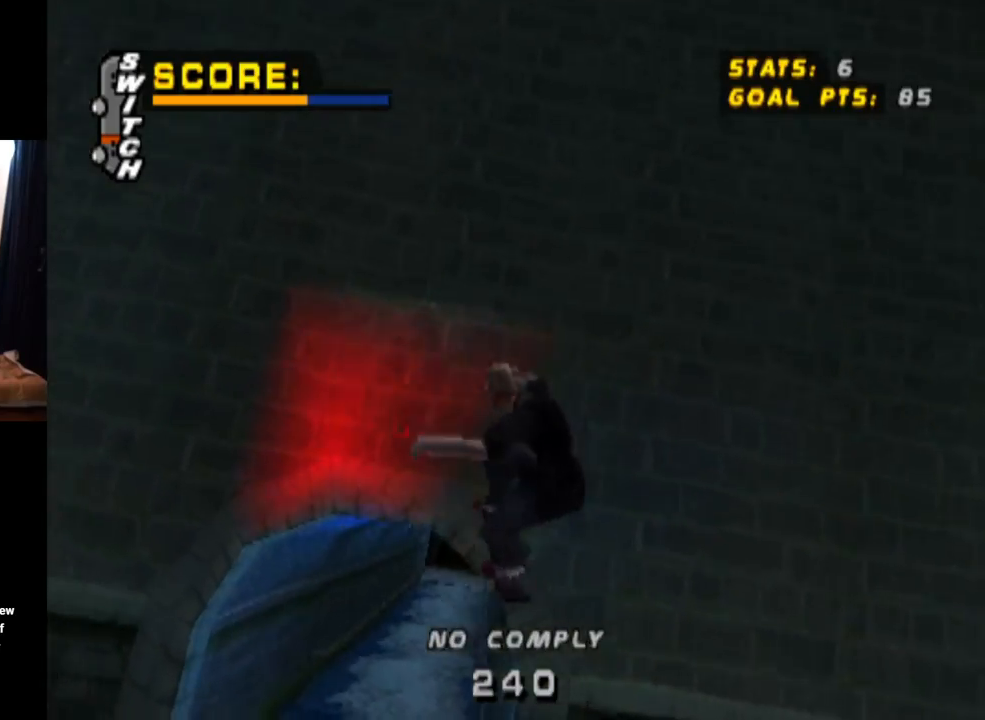
{"buttons": ["CROSS"], "left_stick": "center", "right_stick": "center", "events": [[283, "CROSS", "down"], [300, "DPAD_UP", "up"]]}
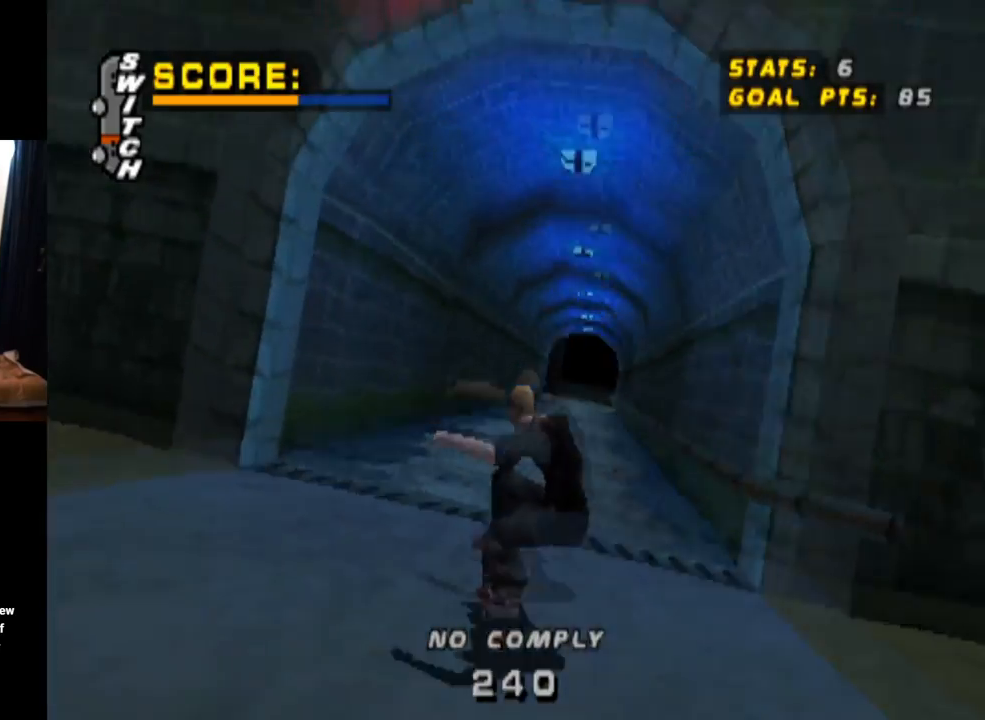
{"buttons": ["CROSS"], "left_stick": "center", "right_stick": "center", "events": []}
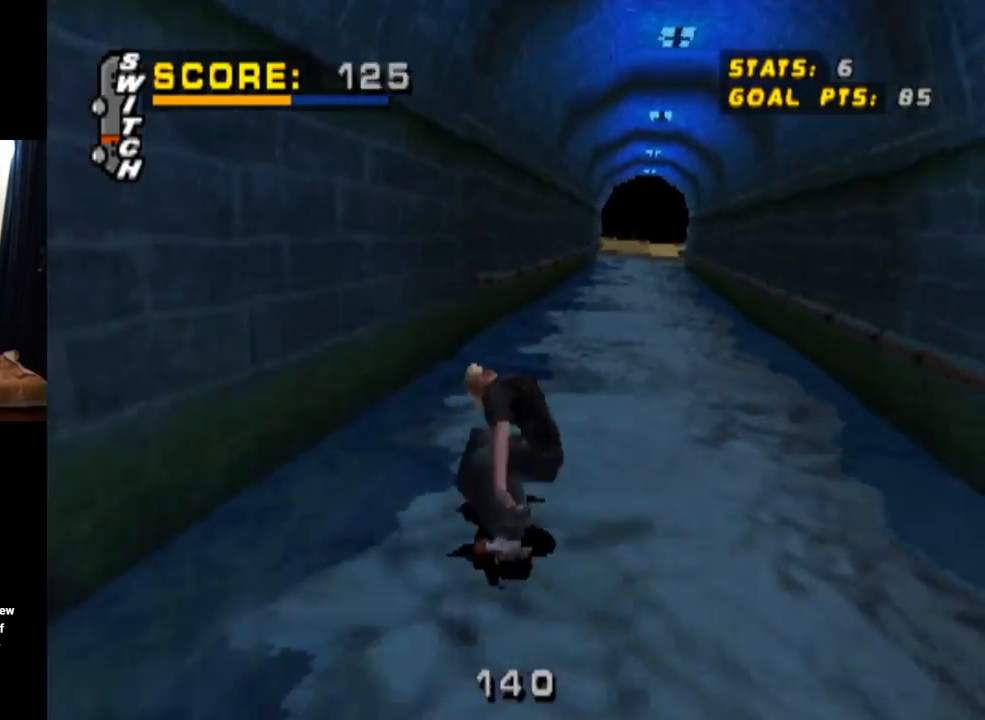
{"buttons": ["TRIANGLE", "DPAD_UP"], "left_stick": "center", "right_stick": "center", "events": [[50, "DPAD_RIGHT", "down"], [200, "DPAD_RIGHT", "up"], [217, "DPAD_UP", "down"], [350, "TRIANGLE", "down"], [383, "CROSS", "up"]]}
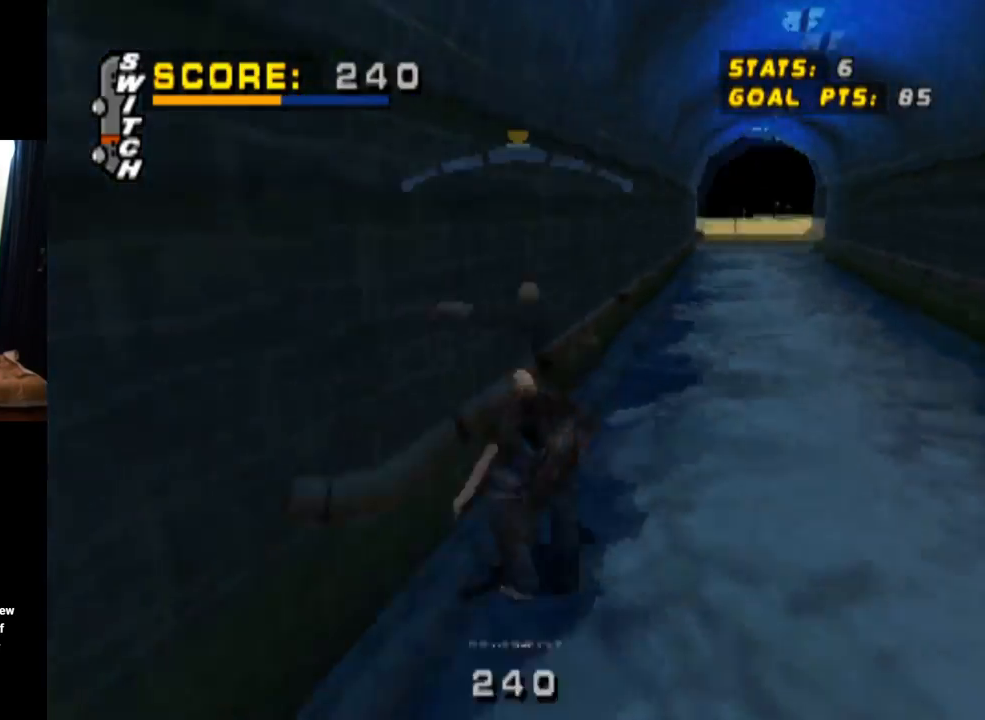
{"buttons": ["L1", "DPAD_DOWN", "DPAD_RIGHT"], "left_stick": "center", "right_stick": "center", "events": [[117, "DPAD_UP", "up"], [200, "CROSS", "down"], [217, "DPAD_RIGHT", "down"], [217, "TRIANGLE", "up"], [301, "DPAD_DOWN", "down"], [301, "L1", "down"], [317, "SQUARE", "down"], [351, "CROSS", "up"], [501, "SQUARE", "up"]]}
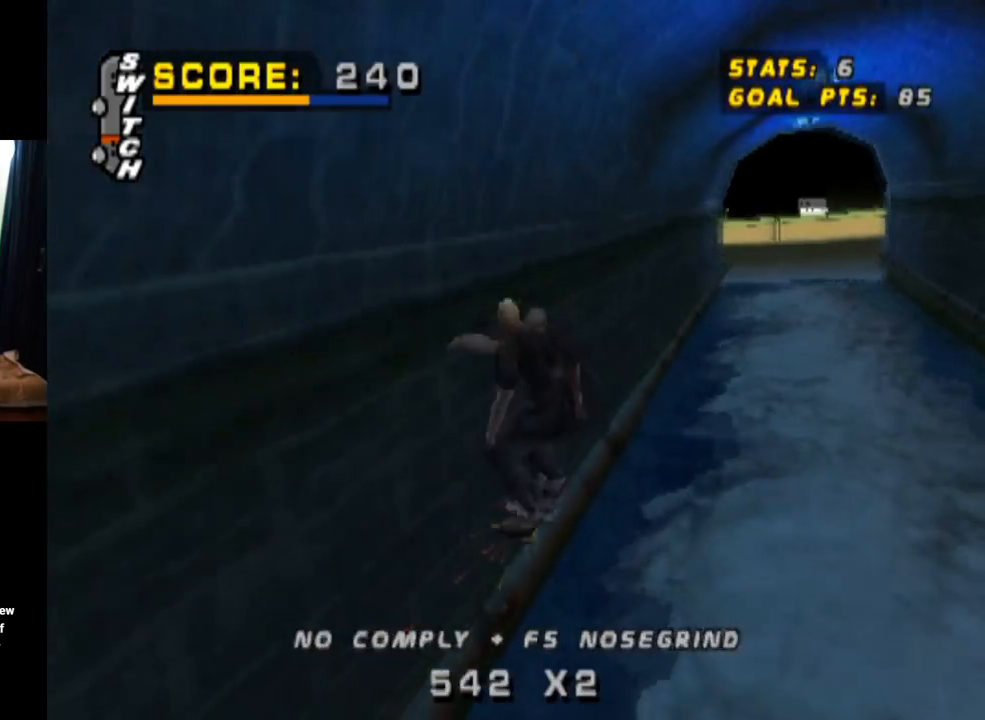
{"buttons": ["CROSS", "DPAD_DOWN"], "left_stick": "center", "right_stick": "center", "events": [[16, "DPAD_DOWN", "up"], [150, "DPAD_UP", "down"], [183, "DPAD_RIGHT", "up"], [200, "DPAD_UP", "up"], [300, "DPAD_UP", "down"], [333, "DPAD_UP", "up"], [350, "L1", "up"], [417, "DPAD_DOWN", "down"], [500, "CROSS", "down"]]}
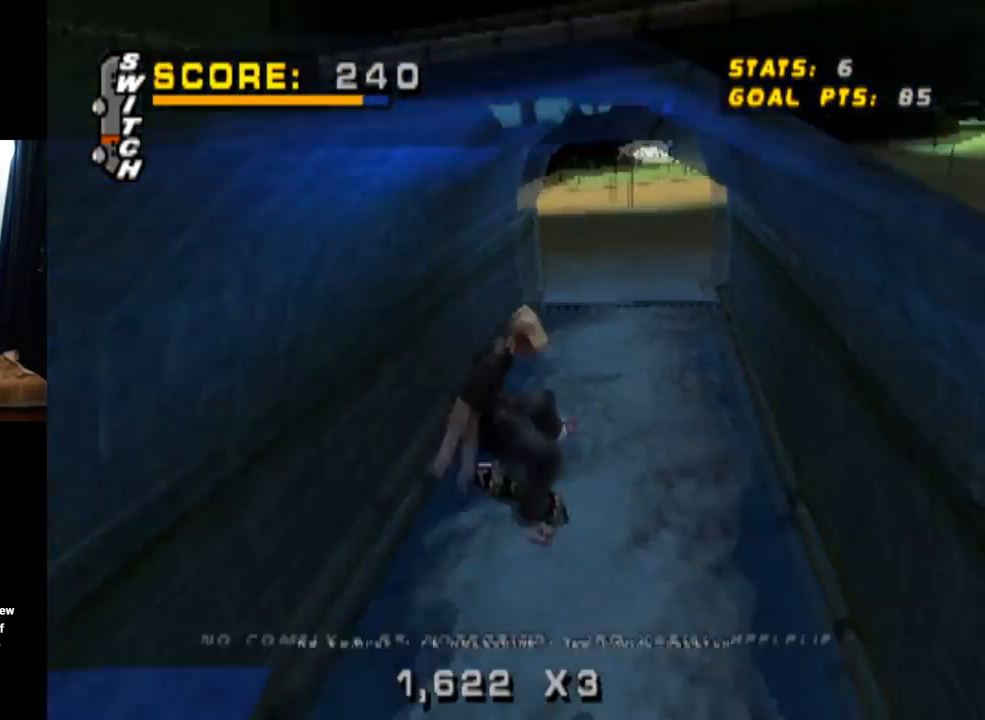
{"buttons": ["TRIANGLE", "DPAD_RIGHT"], "left_stick": "center", "right_stick": "center", "events": [[50, "DPAD_DOWN", "up"], [67, "DPAD_UP", "down"], [234, "DPAD_RIGHT", "down"], [250, "DPAD_UP", "up"], [451, "TRIANGLE", "down"], [467, "CROSS", "up"]]}
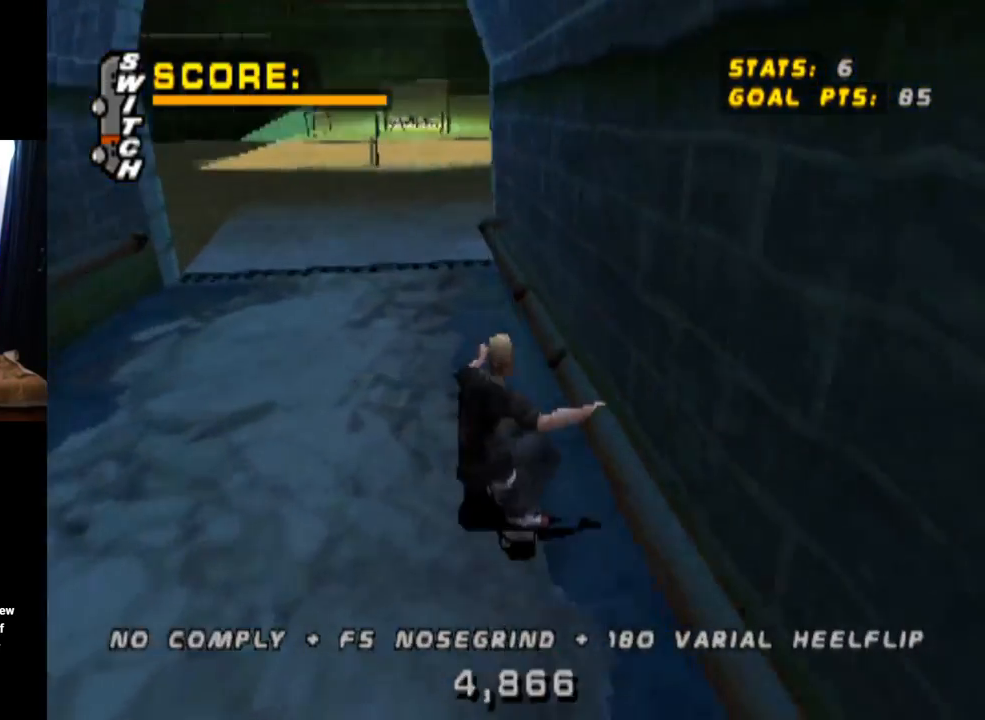
{"buttons": ["CROSS"], "left_stick": "center", "right_stick": "center", "events": [[33, "DPAD_RIGHT", "up"], [133, "CROSS", "down"], [167, "TRIANGLE", "up"], [233, "TRIANGLE", "down"], [250, "CROSS", "up"], [367, "CROSS", "down"], [383, "TRIANGLE", "up"]]}
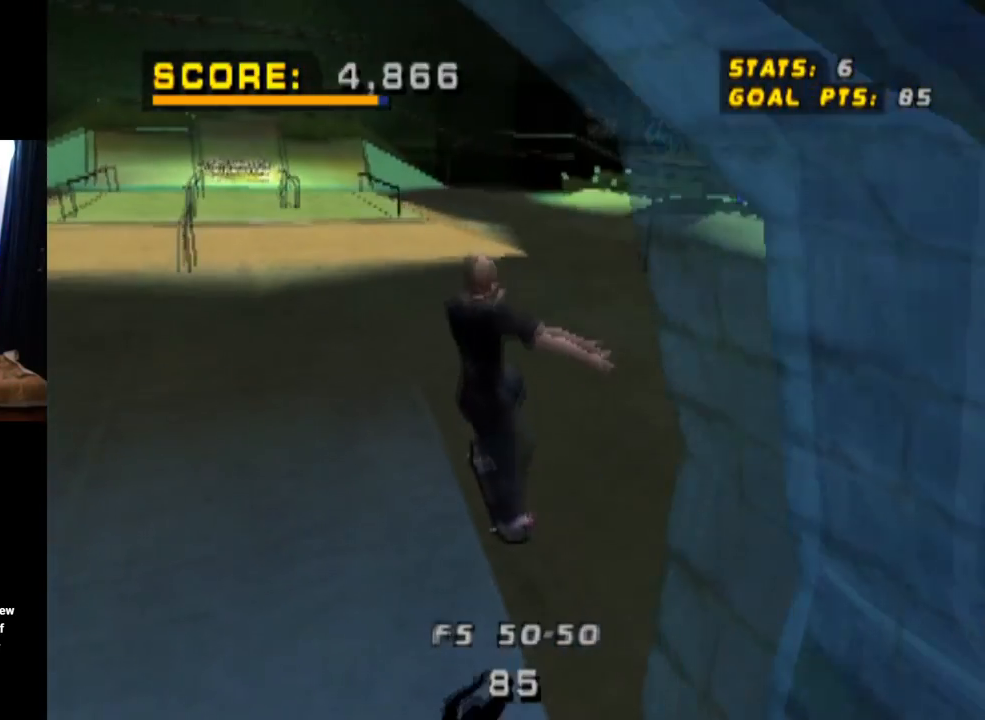
{"buttons": ["CROSS", "DPAD_DOWN", "DPAD_RIGHT"], "left_stick": "center", "right_stick": "center", "events": [[417, "DPAD_RIGHT", "down"], [434, "DPAD_DOWN", "down"]]}
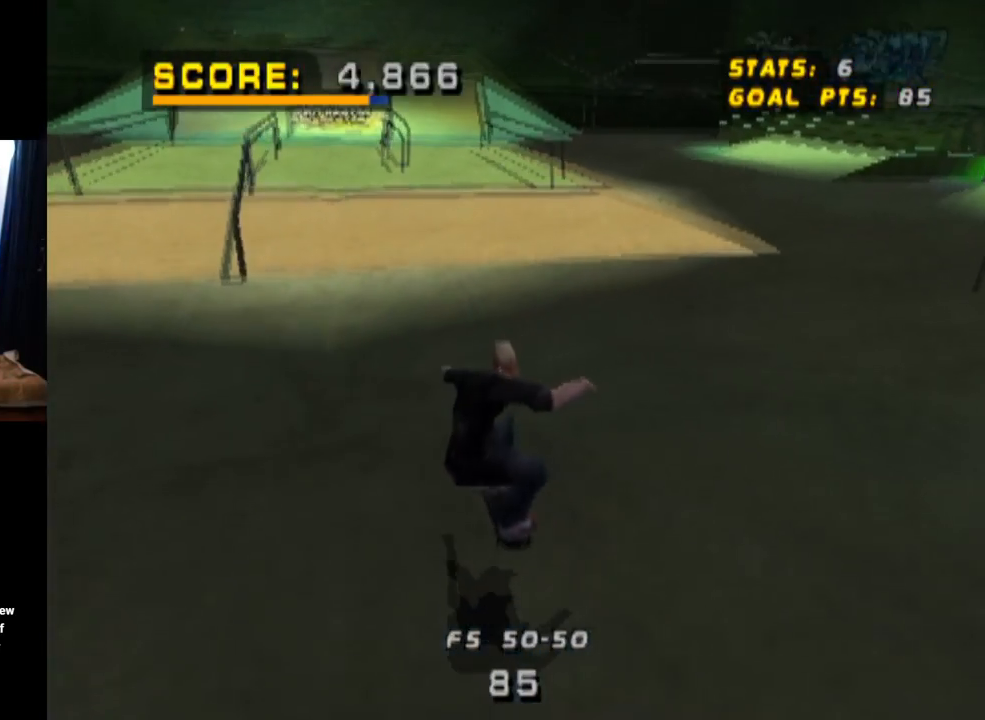
{"buttons": [], "left_stick": "center", "right_stick": "center", "events": [[434, "DPAD_DOWN", "up"], [434, "DPAD_RIGHT", "up"], [501, "CROSS", "up"]]}
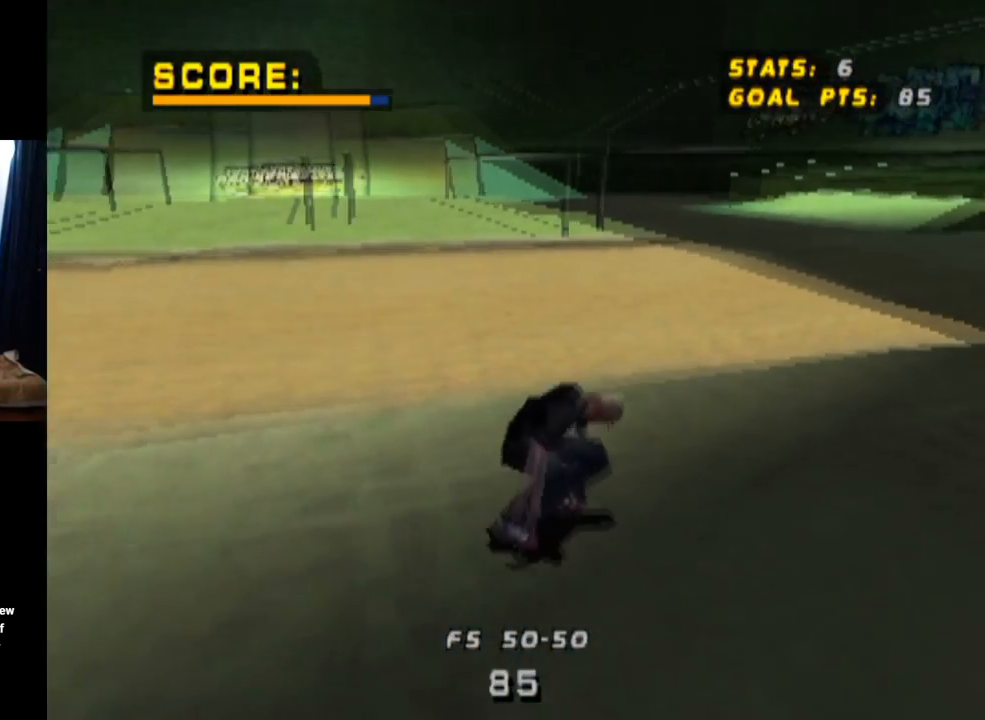
{"buttons": [], "left_stick": "center", "right_stick": "center", "events": []}
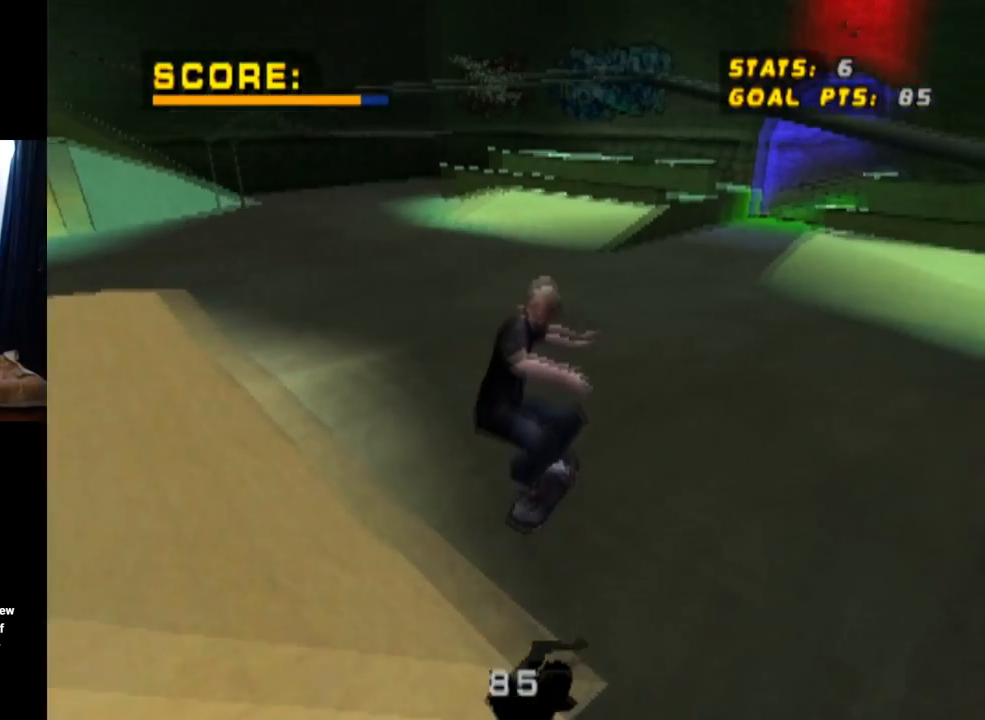
{"buttons": ["CROSS", "DPAD_DOWN", "DPAD_LEFT"], "left_stick": "center", "right_stick": "center", "events": [[234, "CROSS", "down"], [234, "DPAD_DOWN", "down"], [234, "DPAD_LEFT", "down"]]}
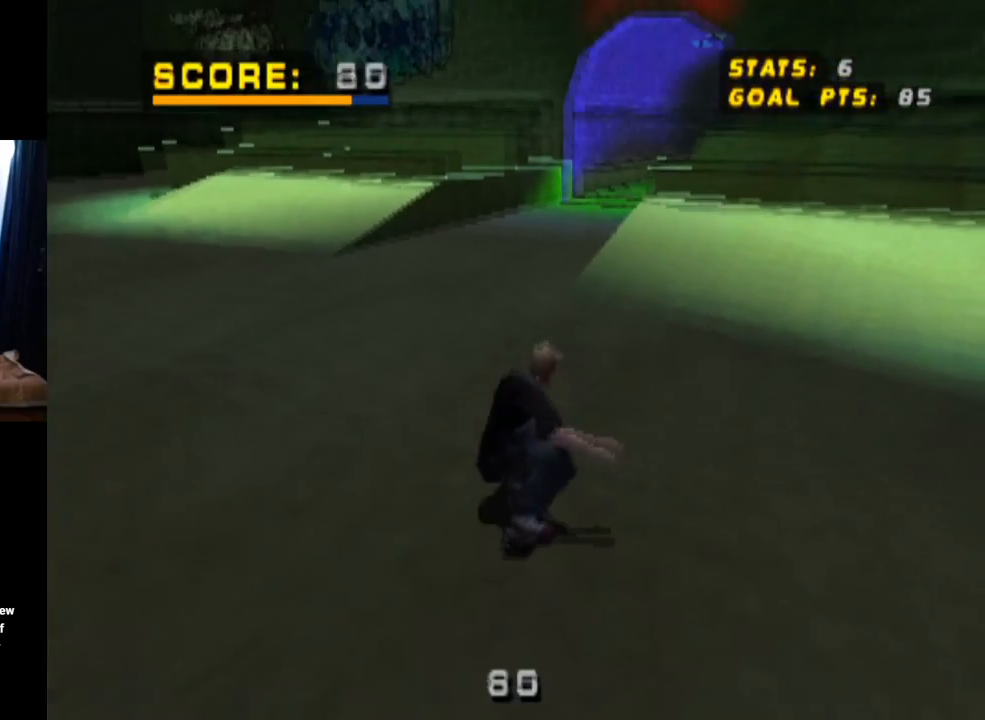
{"buttons": ["CROSS", "DPAD_DOWN", "DPAD_LEFT"], "left_stick": "center", "right_stick": "center", "events": []}
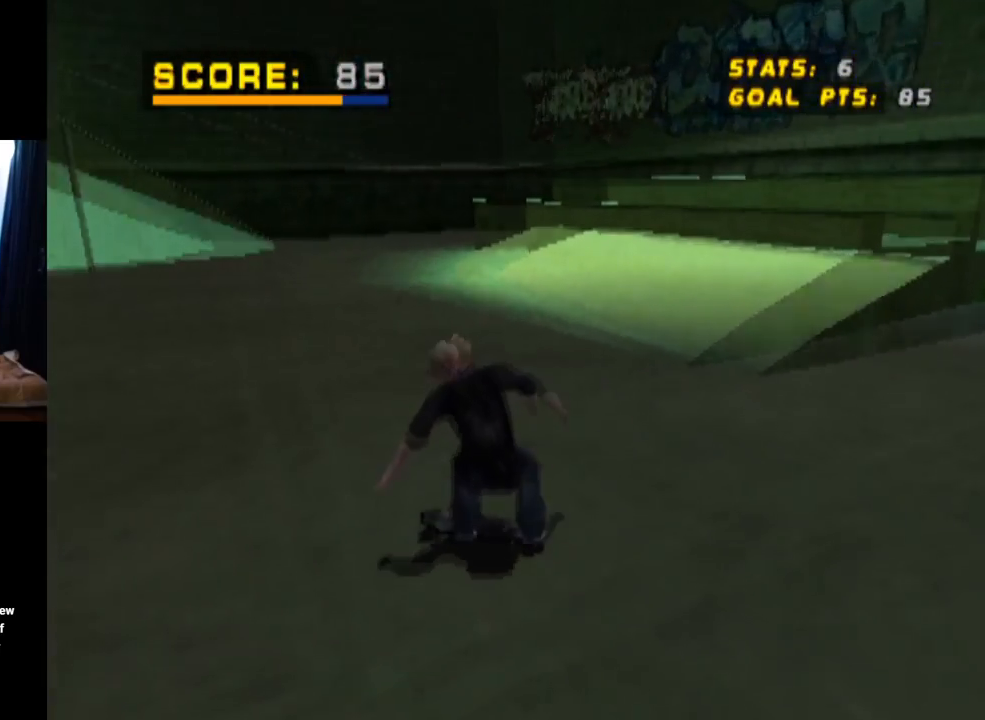
{"buttons": ["CROSS"], "left_stick": "center", "right_stick": "center", "events": [[184, "DPAD_DOWN", "up"], [234, "DPAD_LEFT", "up"], [400, "DPAD_LEFT", "down"], [484, "DPAD_LEFT", "up"]]}
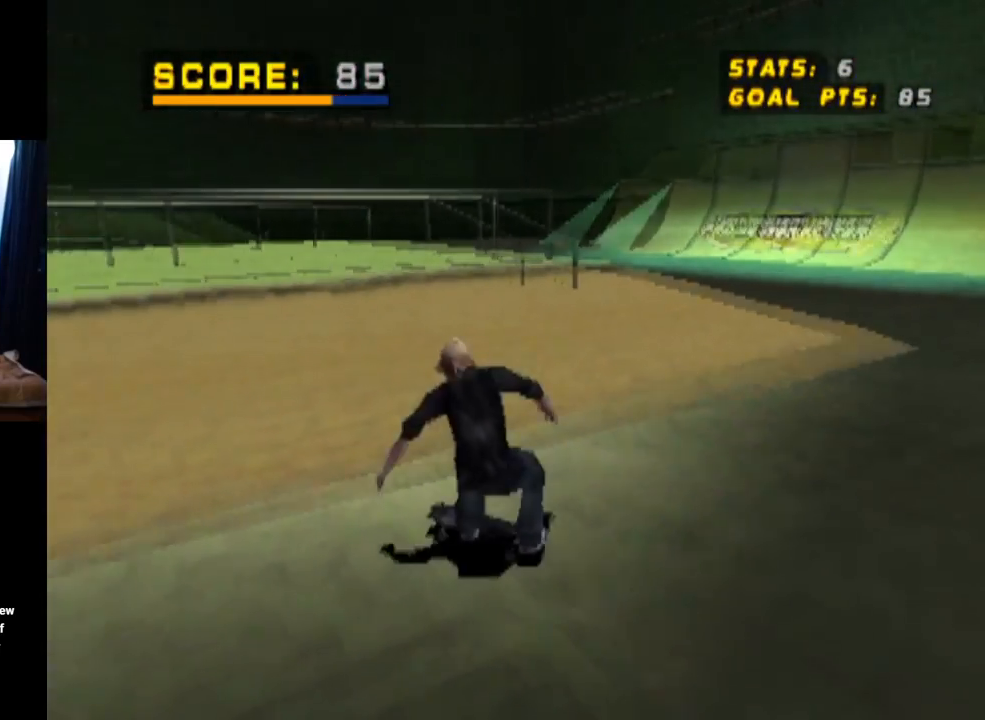
{"buttons": [], "left_stick": "center", "right_stick": "center", "events": [[33, "CROSS", "up"], [66, "DPAD_LEFT", "down"], [116, "SQUARE", "down"], [183, "DPAD_LEFT", "up"], [250, "DPAD_LEFT", "down"], [333, "SQUARE", "up"], [367, "DPAD_LEFT", "up"]]}
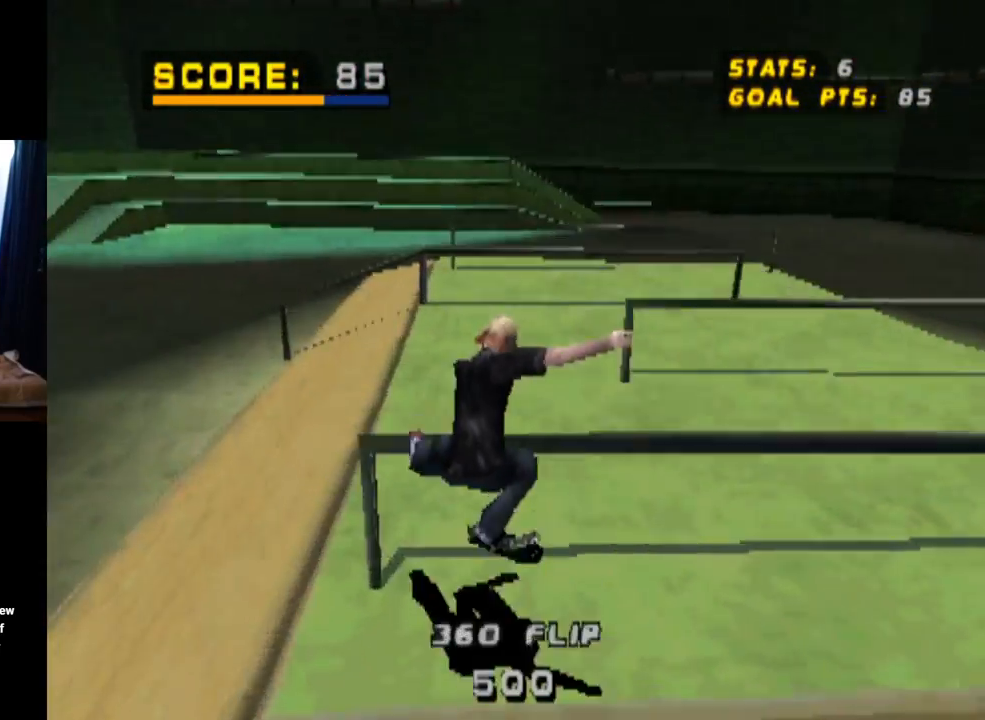
{"buttons": ["CROSS", "DPAD_RIGHT"], "left_stick": "center", "right_stick": "center", "events": [[200, "CROSS", "down"], [501, "DPAD_RIGHT", "down"]]}
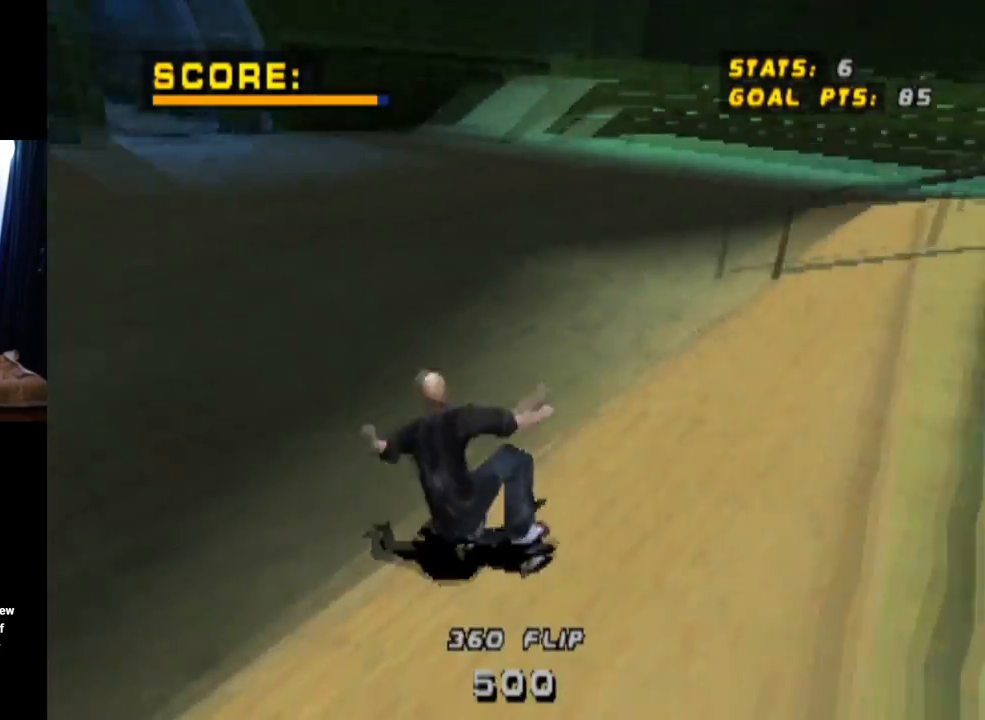
{"buttons": ["CROSS", "DPAD_DOWN", "DPAD_LEFT"], "left_stick": "center", "right_stick": "center", "events": [[33, "DPAD_DOWN", "down"], [300, "DPAD_DOWN", "up"], [333, "DPAD_RIGHT", "up"], [483, "DPAD_LEFT", "down"], [500, "DPAD_DOWN", "down"]]}
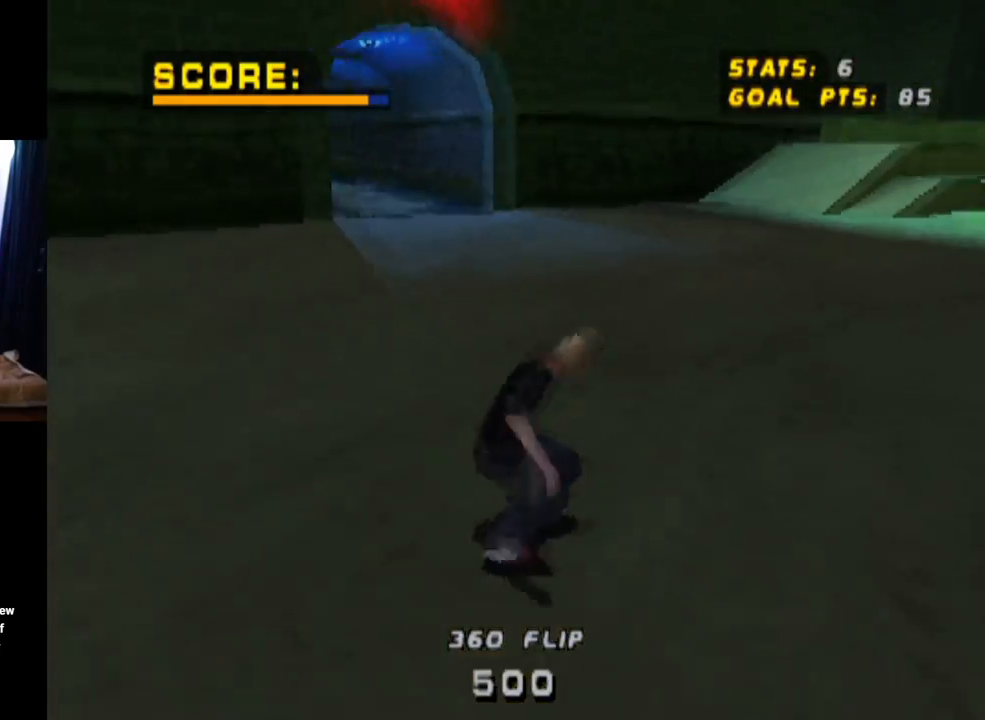
{"buttons": ["CROSS", "DPAD_DOWN", "DPAD_LEFT"], "left_stick": "center", "right_stick": "center", "events": []}
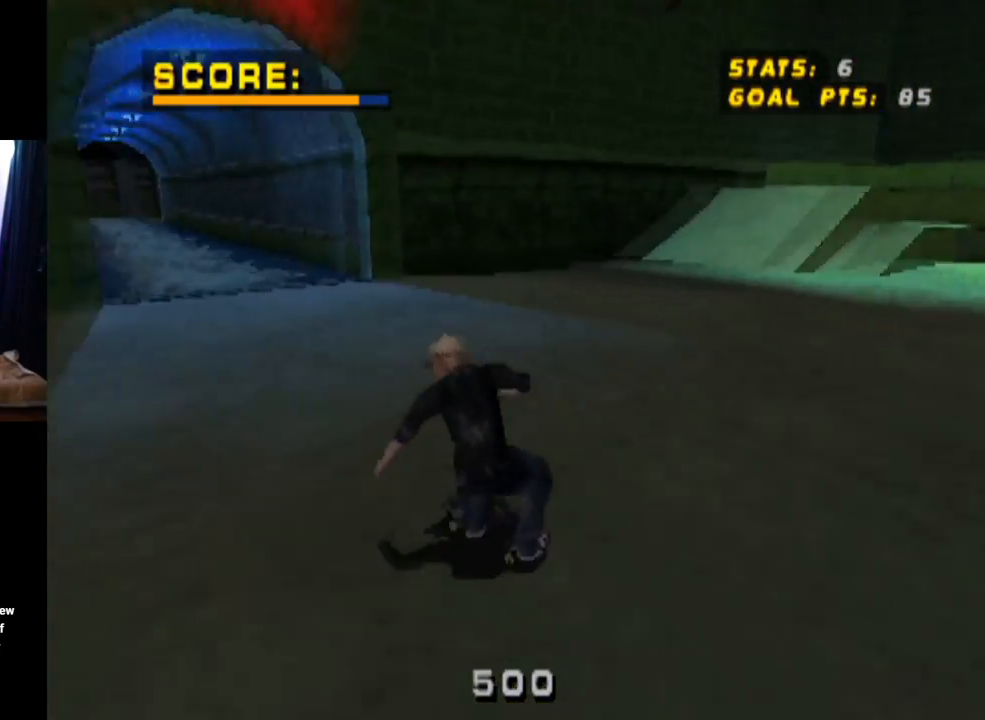
{"buttons": ["CROSS"], "left_stick": "center", "right_stick": "center", "events": [[450, "DPAD_DOWN", "up"], [467, "DPAD_LEFT", "up"]]}
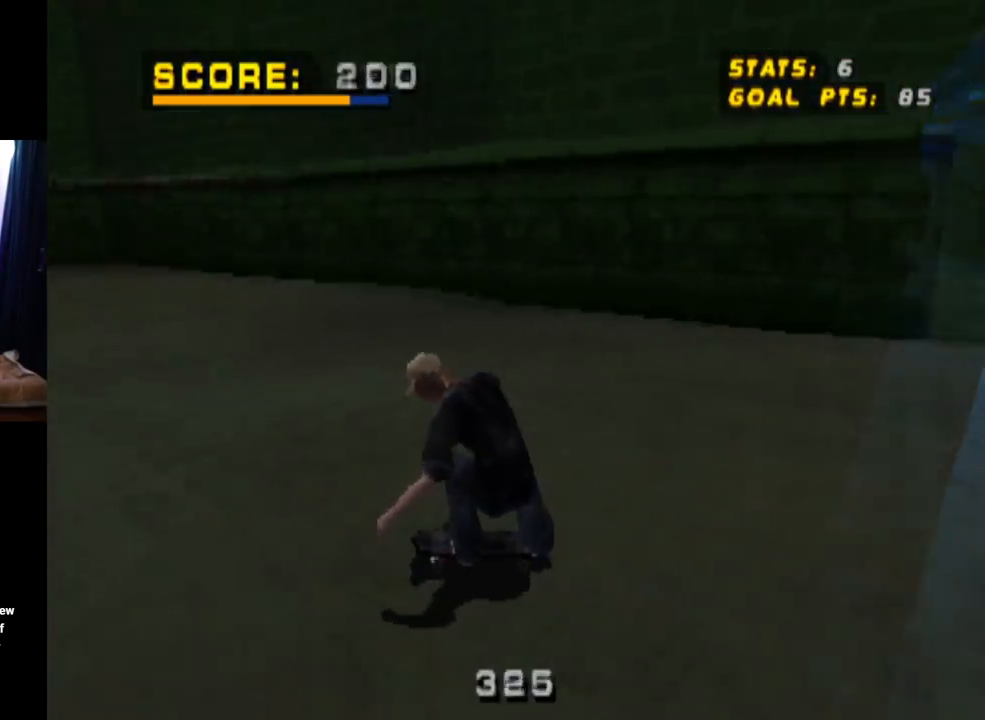
{"buttons": ["CROSS"], "left_stick": "center", "right_stick": "center", "events": [[67, "DPAD_UP", "down"], [167, "DPAD_UP", "up"], [184, "DPAD_UP", "down"], [250, "CROSS", "up"], [334, "CROSS", "down"], [467, "DPAD_UP", "up"]]}
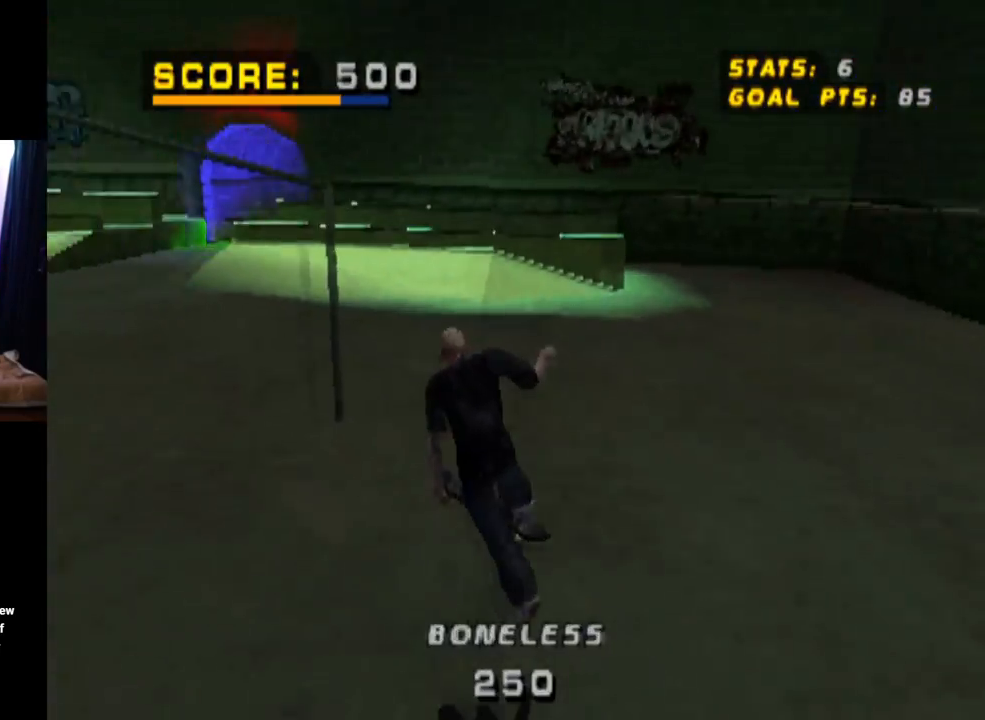
{"buttons": ["CROSS"], "left_stick": "center", "right_stick": "center", "events": []}